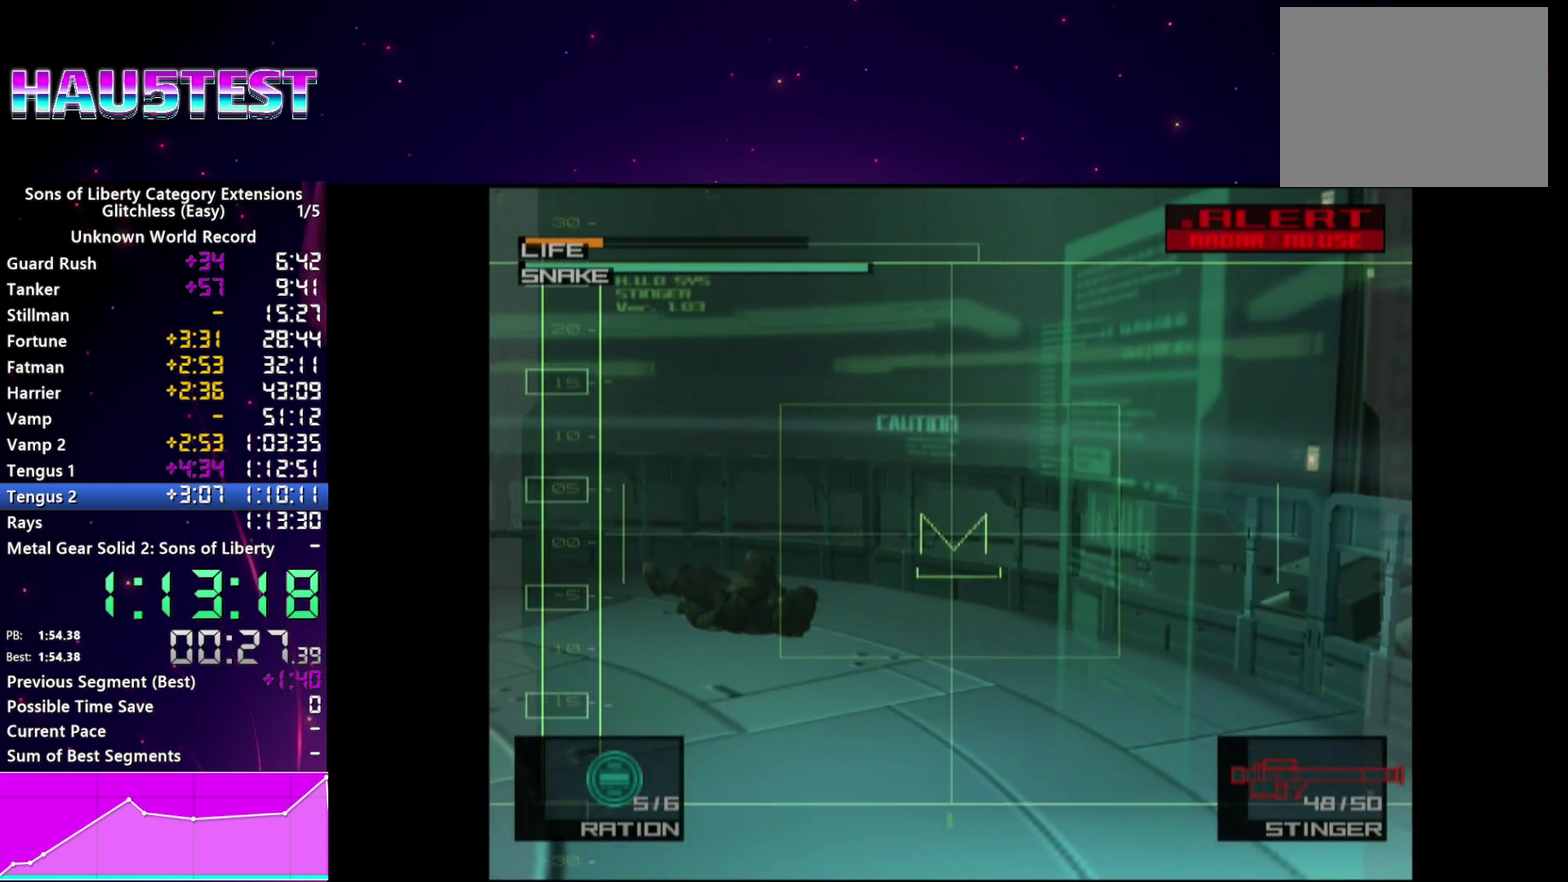
Gameplay with a controller (PlayStation layout); each line is a JSON object with the inputs held at the frame after it. "events" lists button and stick changes between this image and that frame as [ms after this image, input, new state], when the widget could be followed in between. This overlay highlights the sticks when they move; stick clicks (L3 R3) are not distinguishable. Not read: L3 R3.
{"buttons": [], "left_stick": "center", "right_stick": "center", "events": [[180, "SQUARE", "down"], [300, "SQUARE", "up"]]}
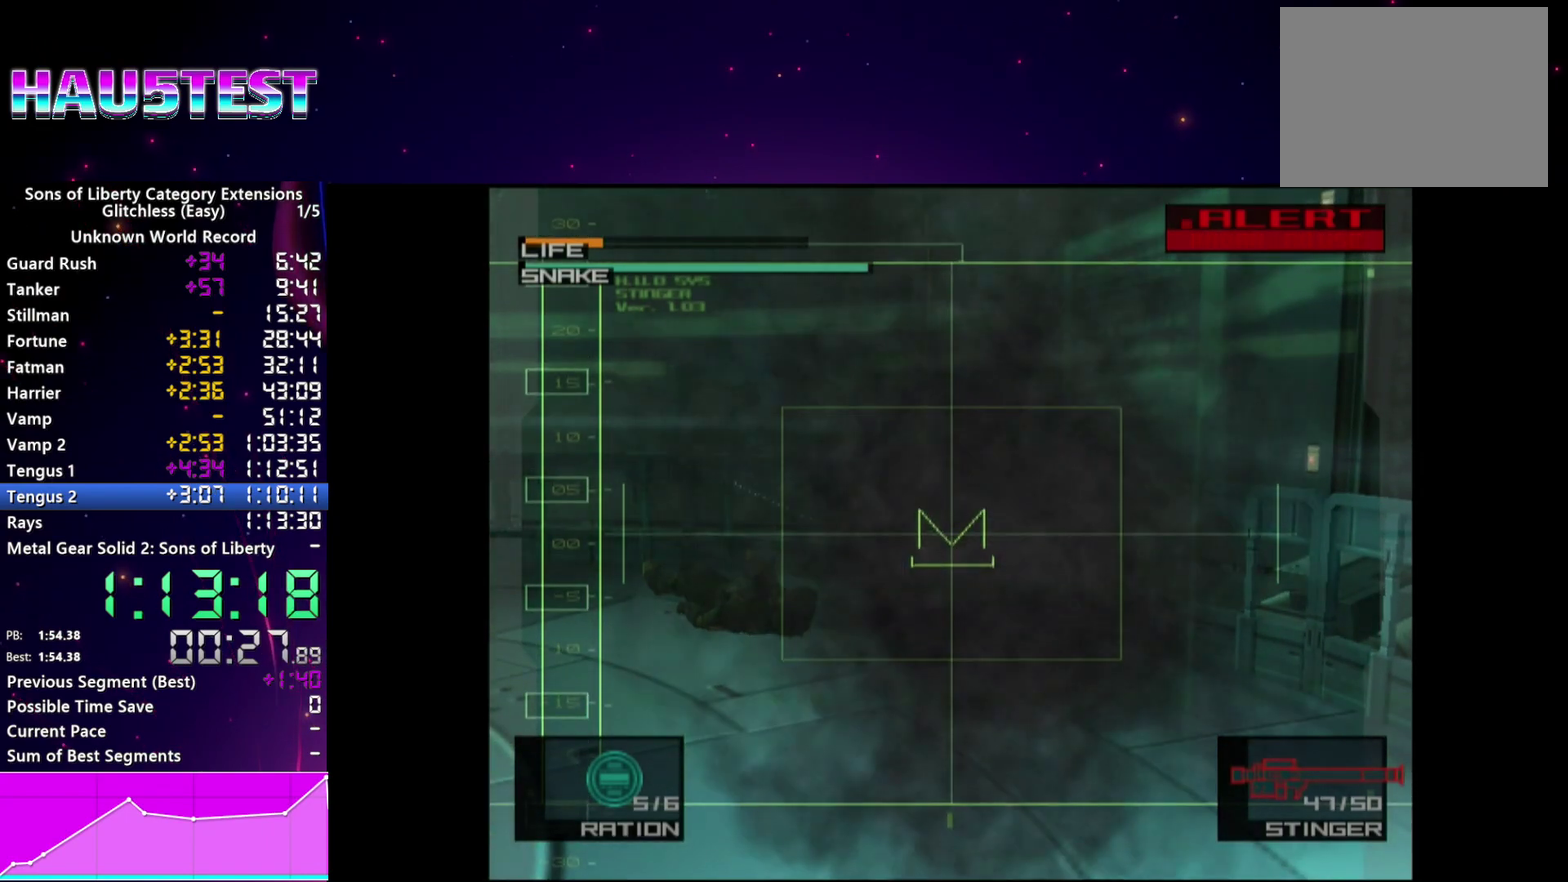
{"buttons": [], "left_stick": "center", "right_stick": "center", "events": []}
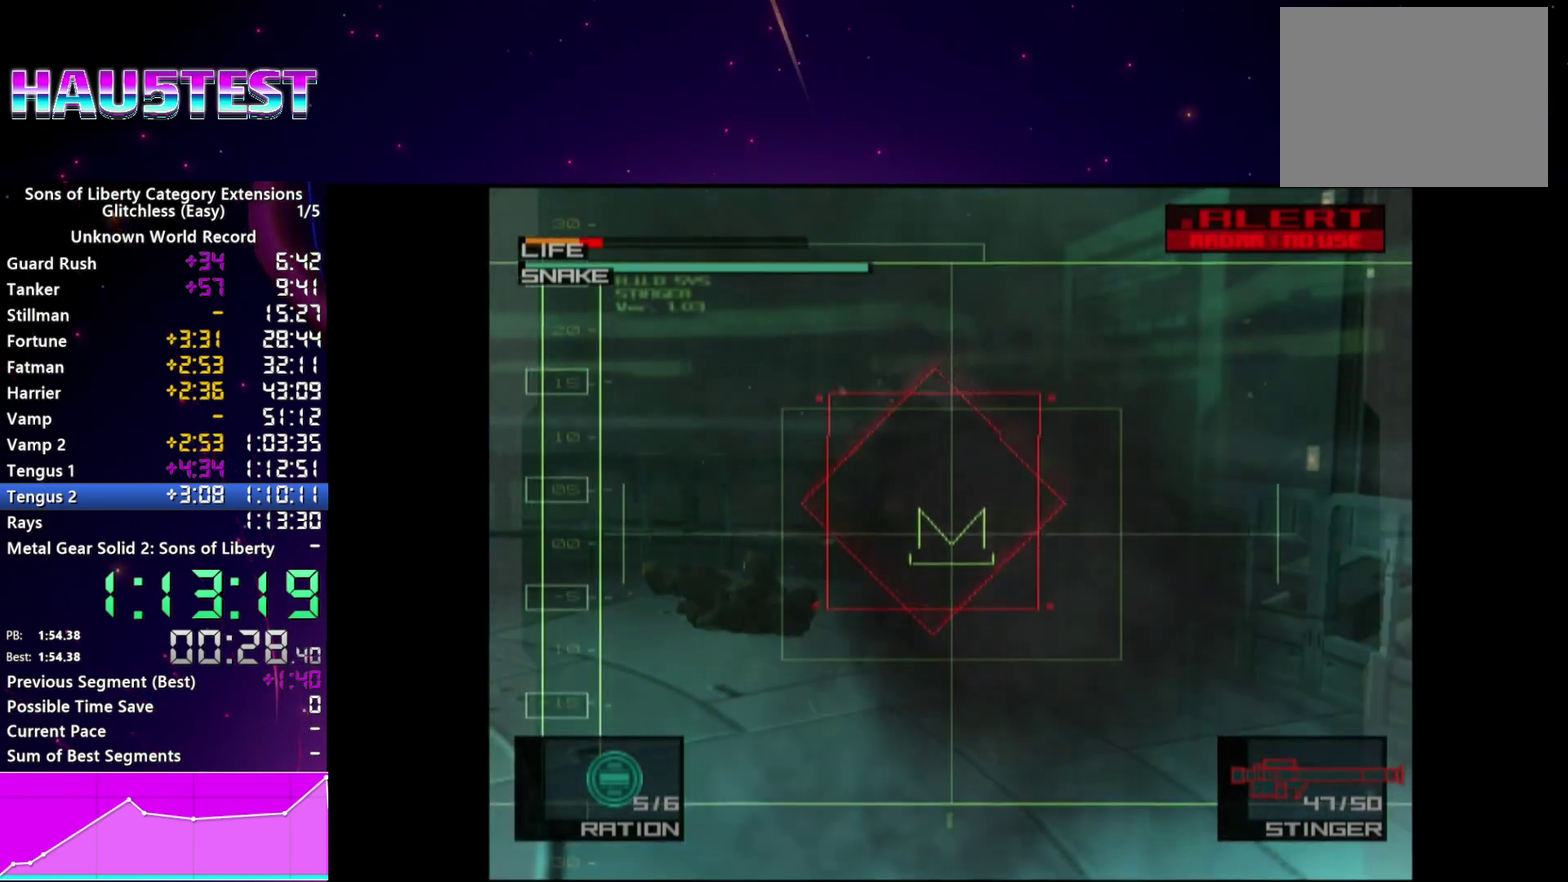
{"buttons": [], "left_stick": "center", "right_stick": "center", "events": [[100, "SQUARE", "down"], [220, "SQUARE", "up"]]}
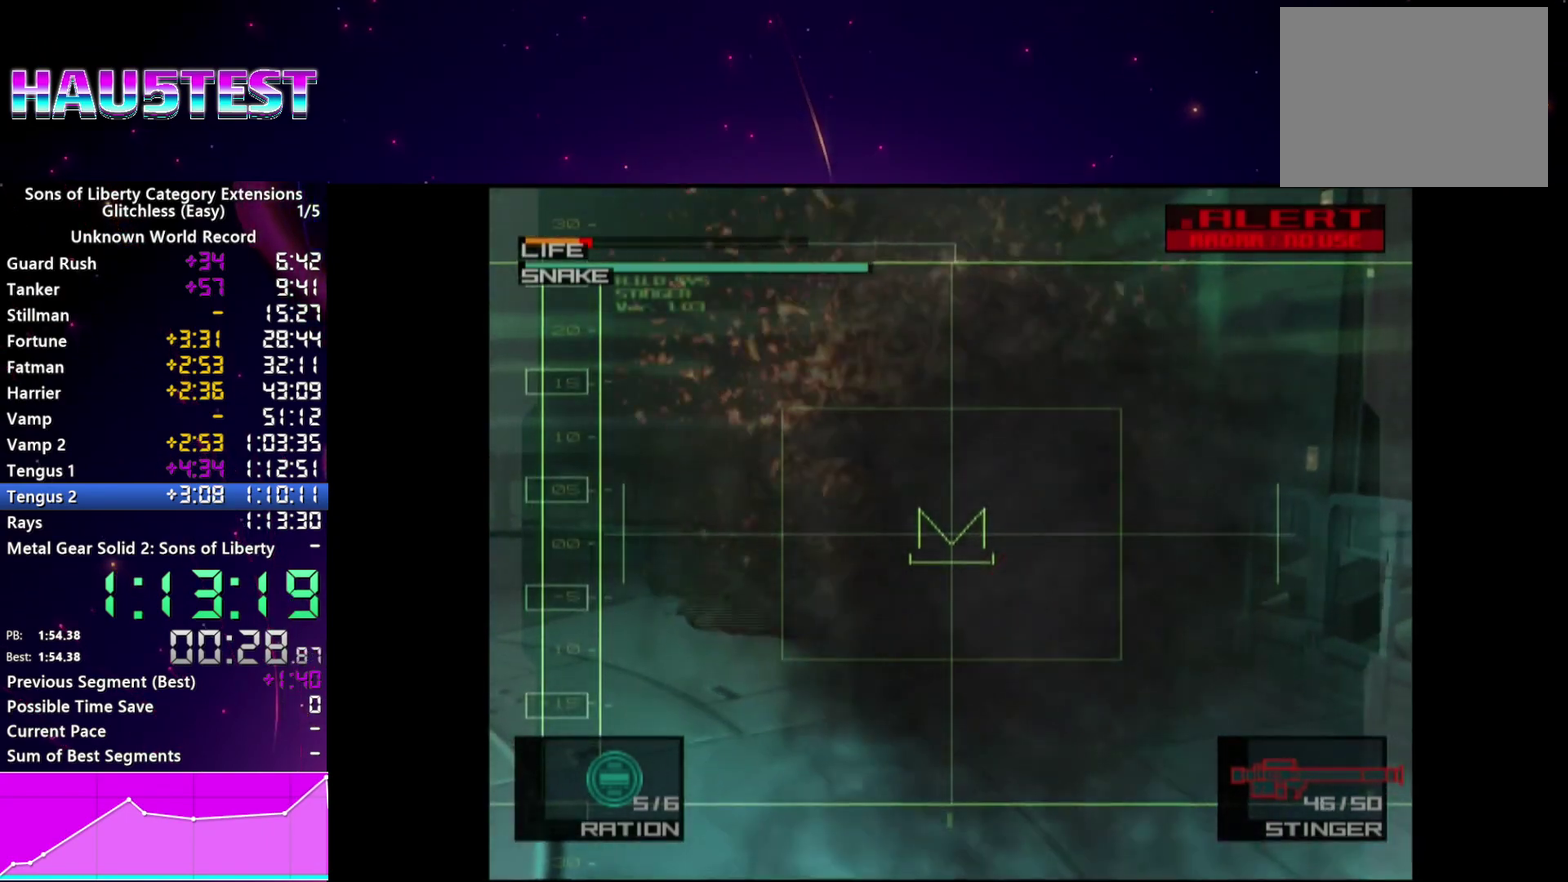
{"buttons": [], "left_stick": "up-left", "right_stick": "center", "events": [[80, "left_stick", "up-left"]]}
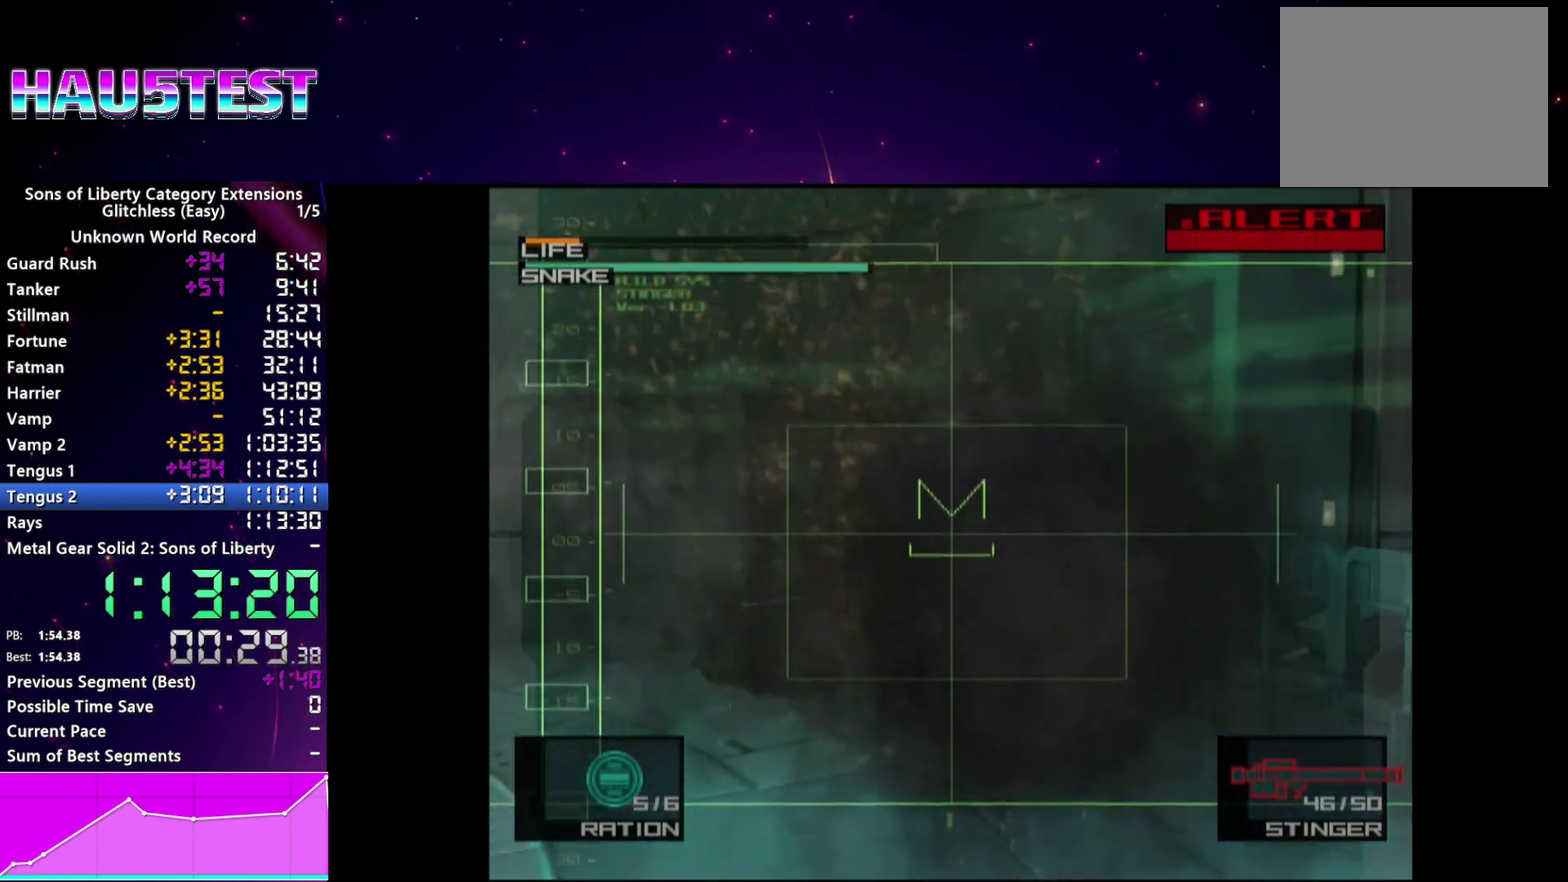
{"buttons": [], "left_stick": "down", "right_stick": "center"}
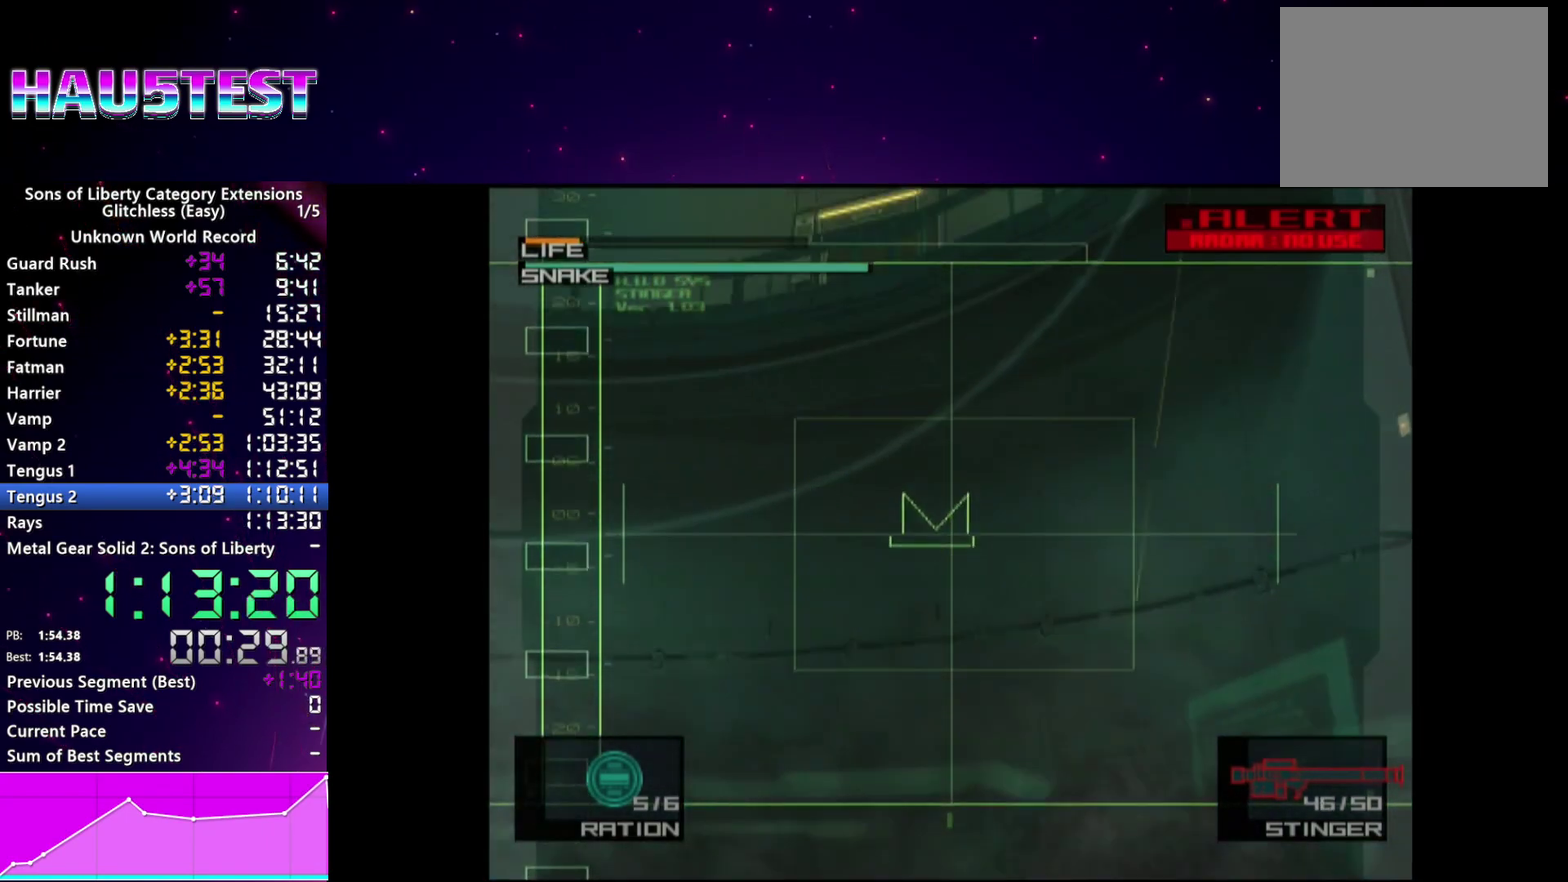
{"buttons": [], "left_stick": "center", "right_stick": "center"}
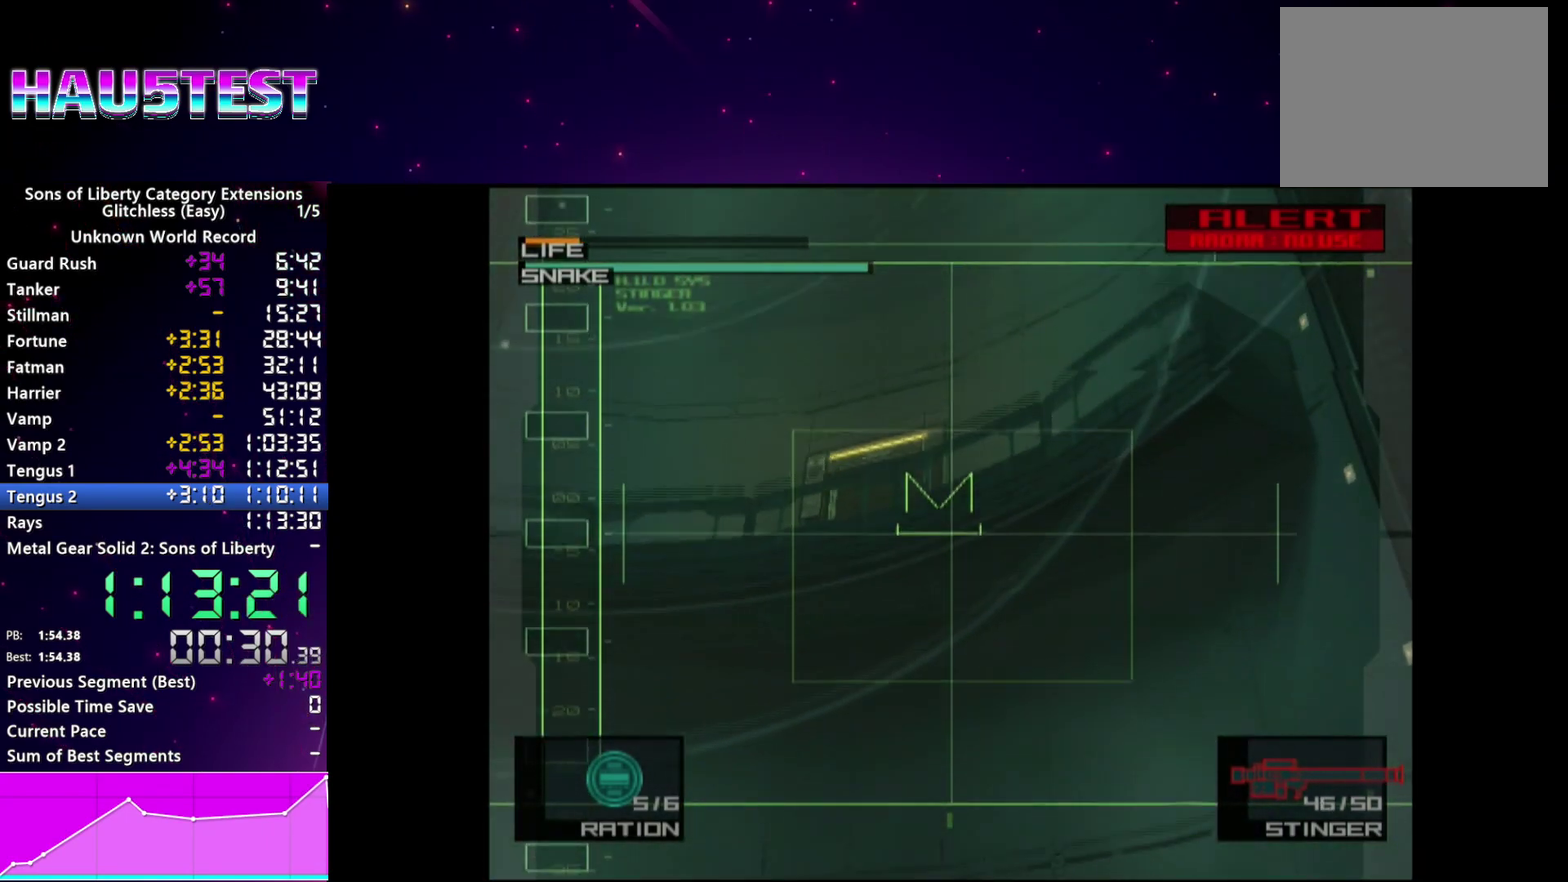
{"buttons": [], "left_stick": "center", "right_stick": "center", "events": [[40, "left_stick", "down-left"], [380, "left_stick", "center"]]}
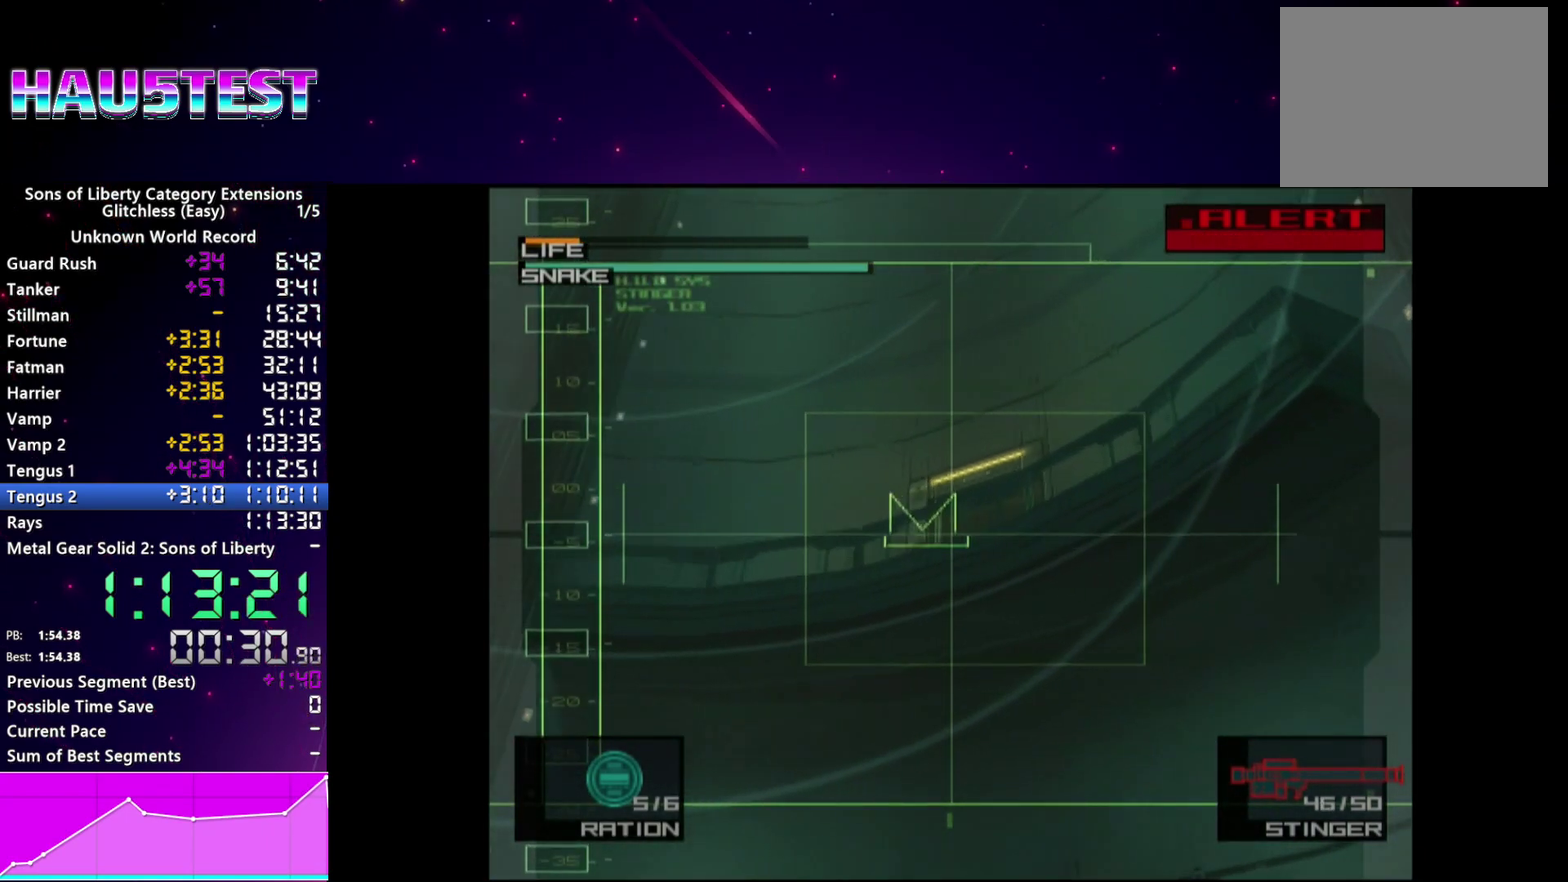
{"buttons": [], "left_stick": "center", "right_stick": "center"}
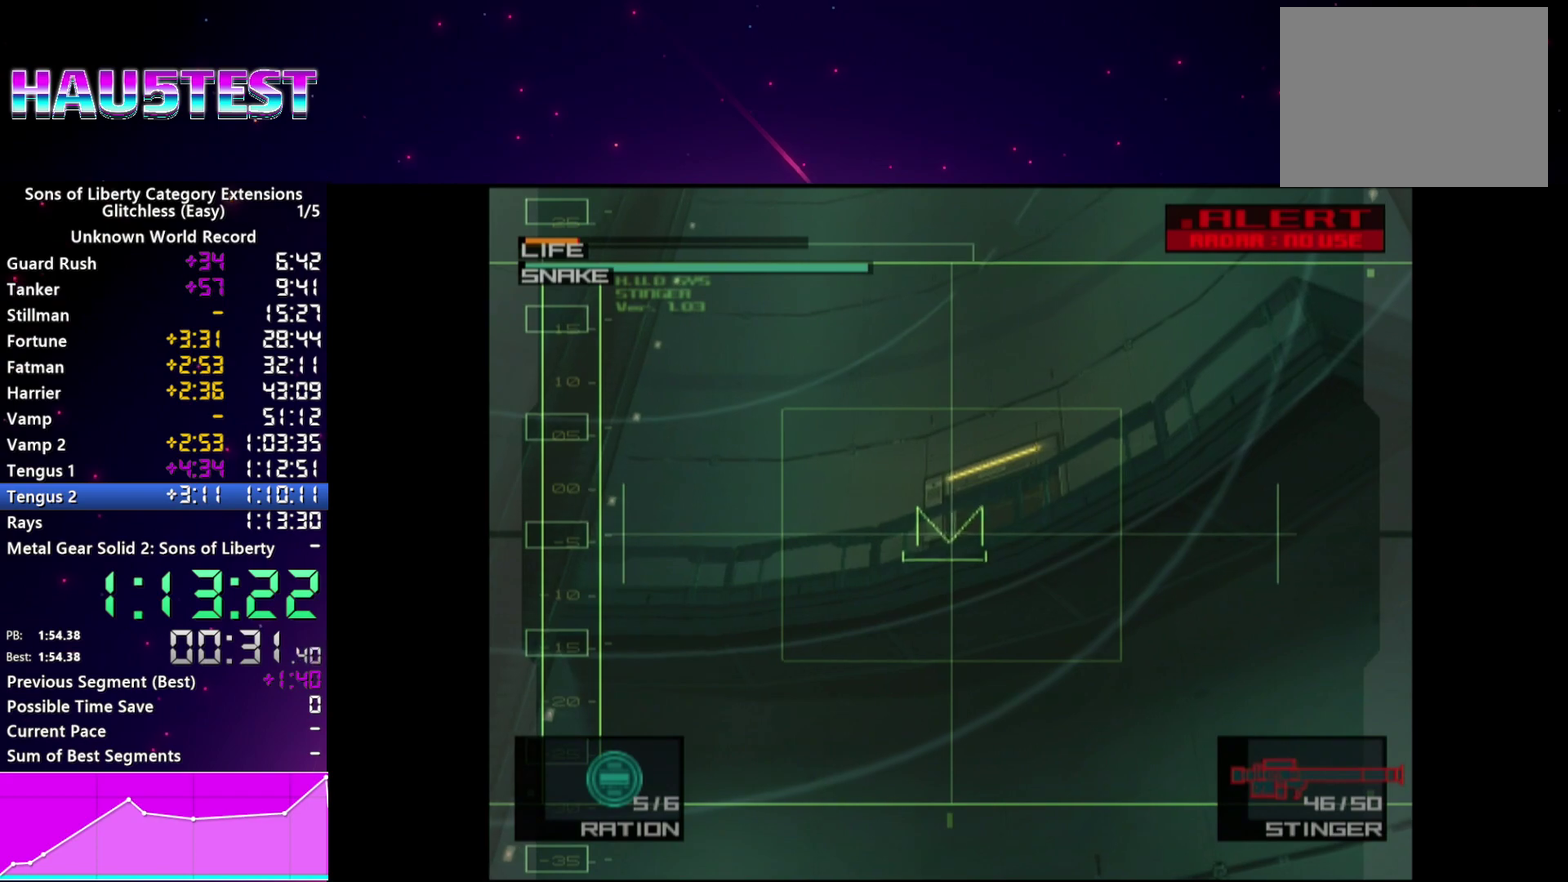
{"buttons": [], "left_stick": "center", "right_stick": "center"}
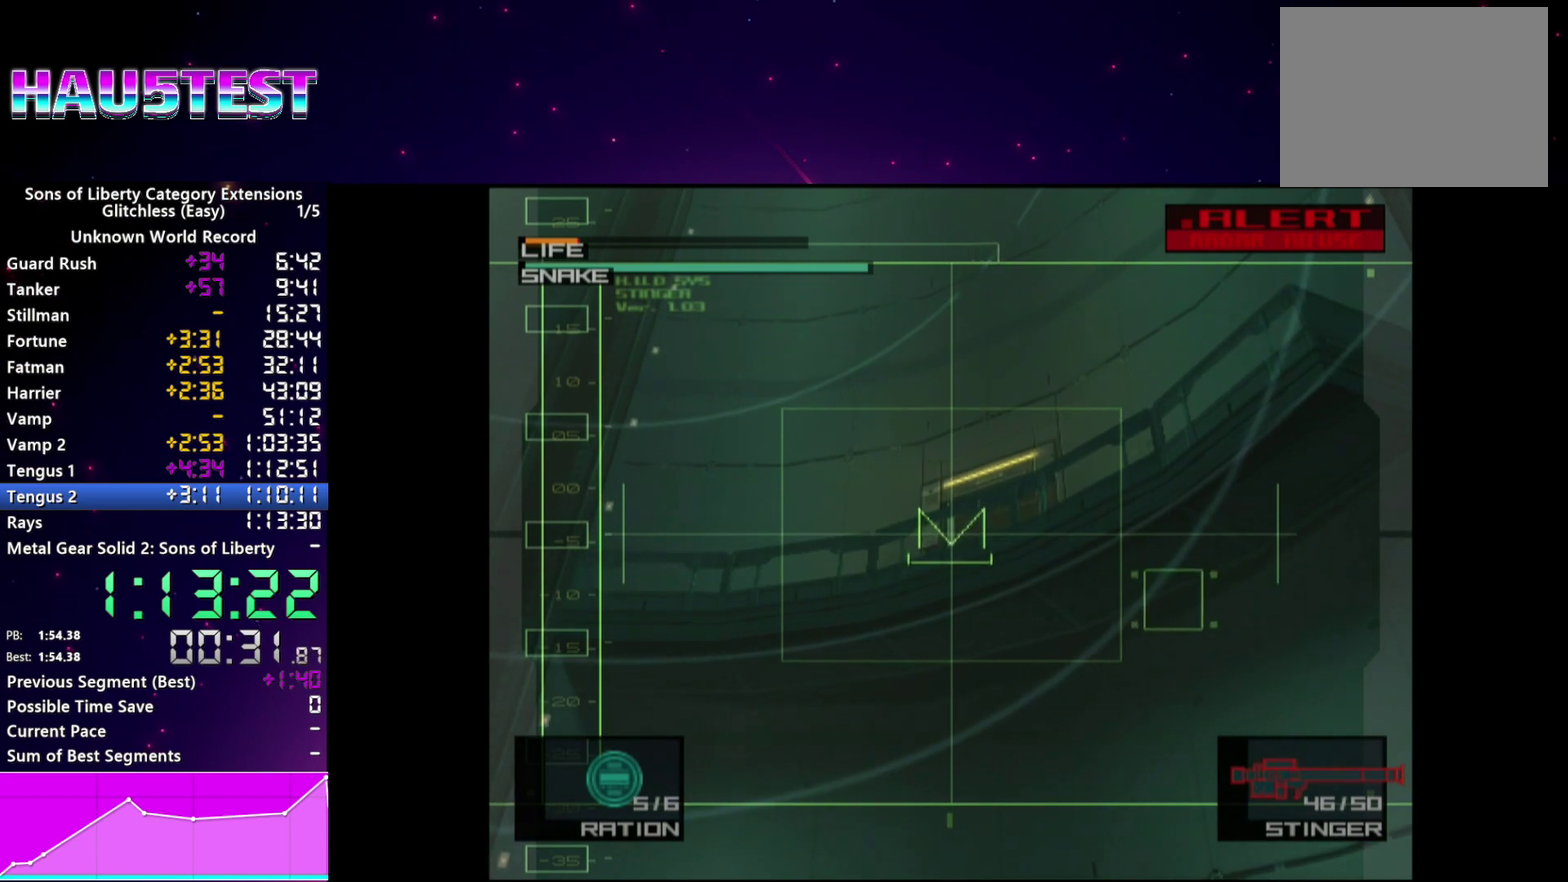
{"buttons": ["SQUARE"], "left_stick": "center", "right_stick": "center", "events": [[420, "SQUARE", "down"]]}
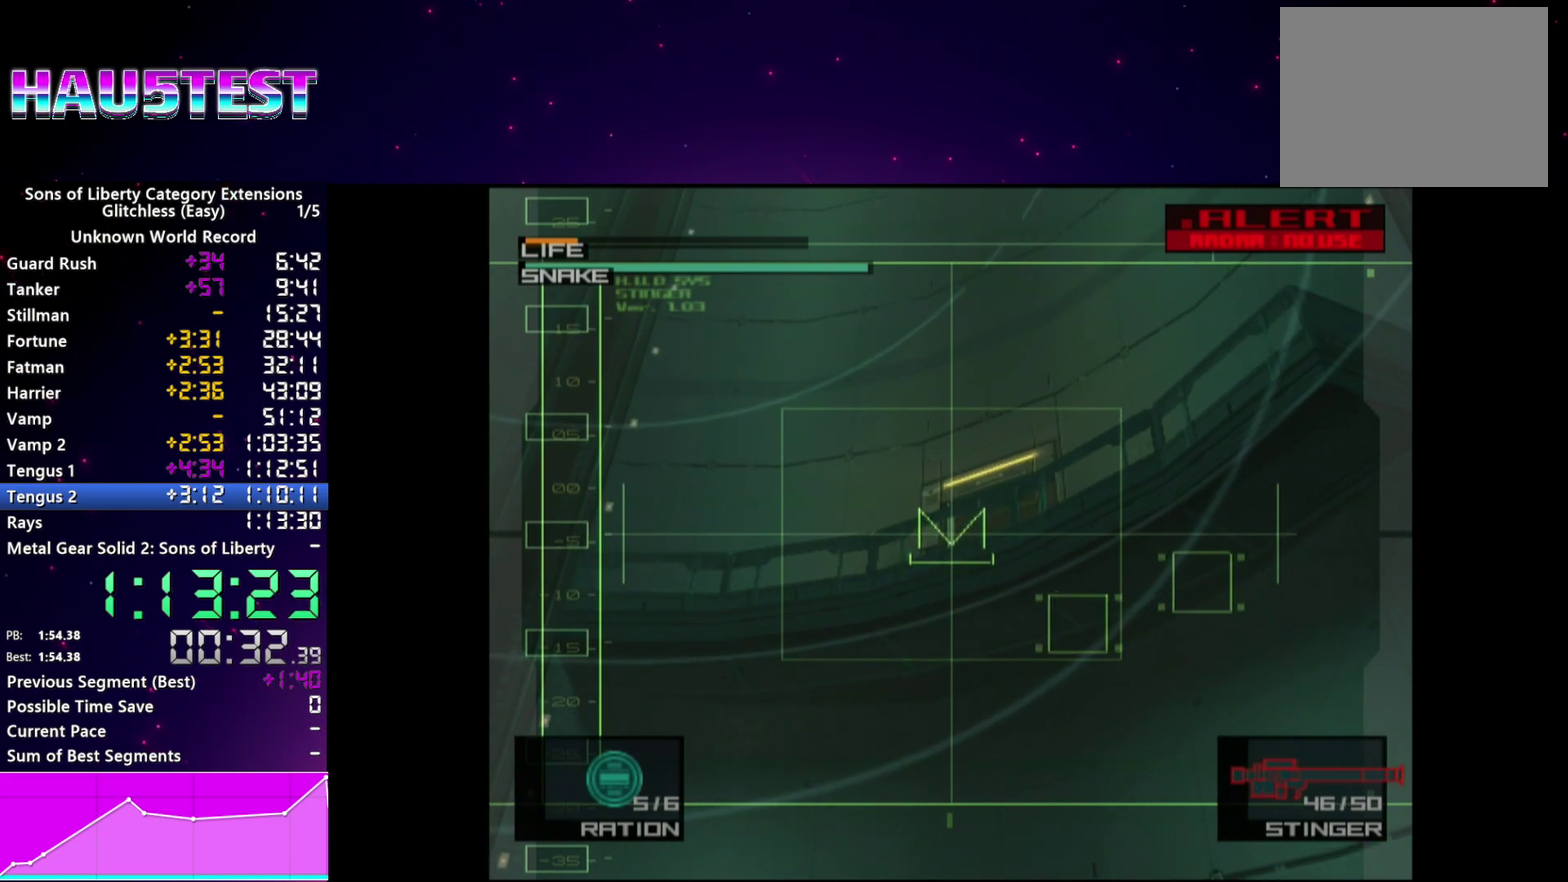
{"buttons": [], "left_stick": "center", "right_stick": "center", "events": [[40, "SQUARE", "up"]]}
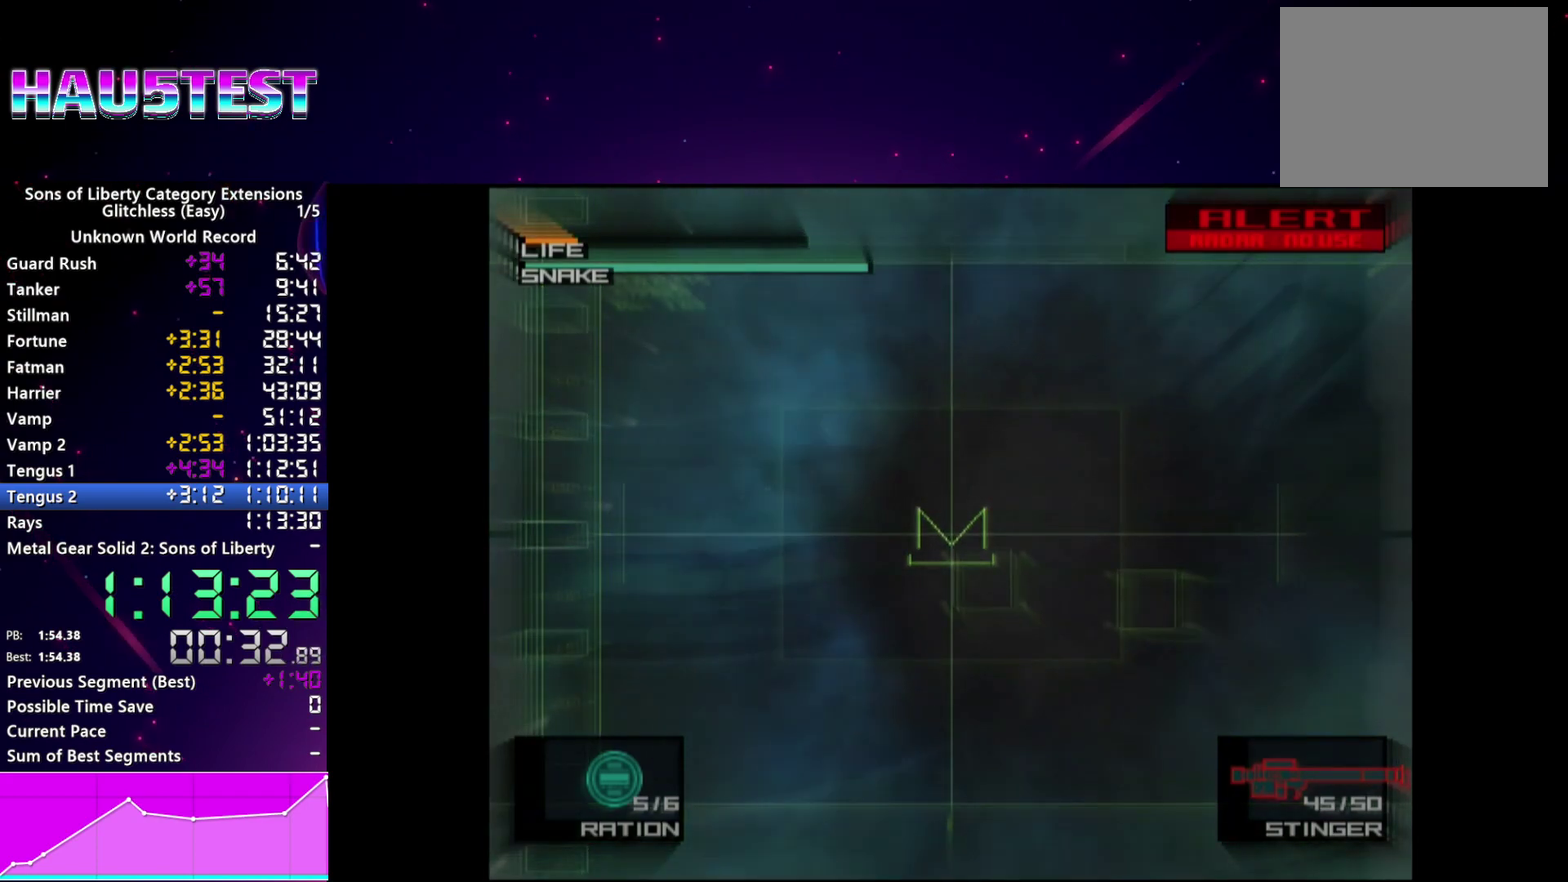
{"buttons": ["SQUARE"], "left_stick": "center", "right_stick": "center", "events": [[480, "SQUARE", "down"]]}
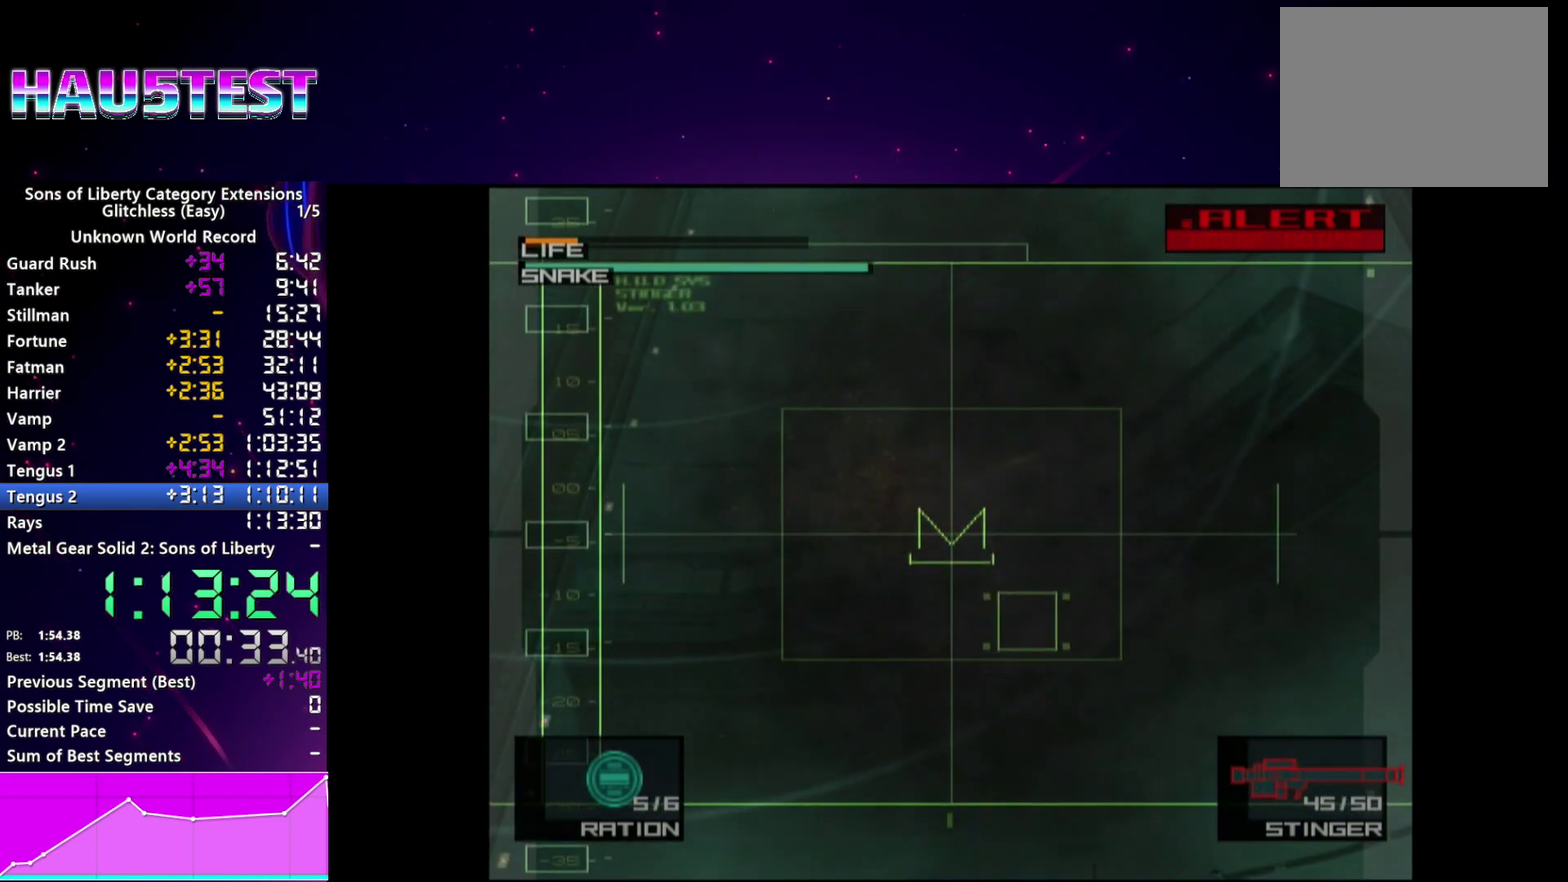
{"buttons": [], "left_stick": "center", "right_stick": "center", "events": [[100, "SQUARE", "up"]]}
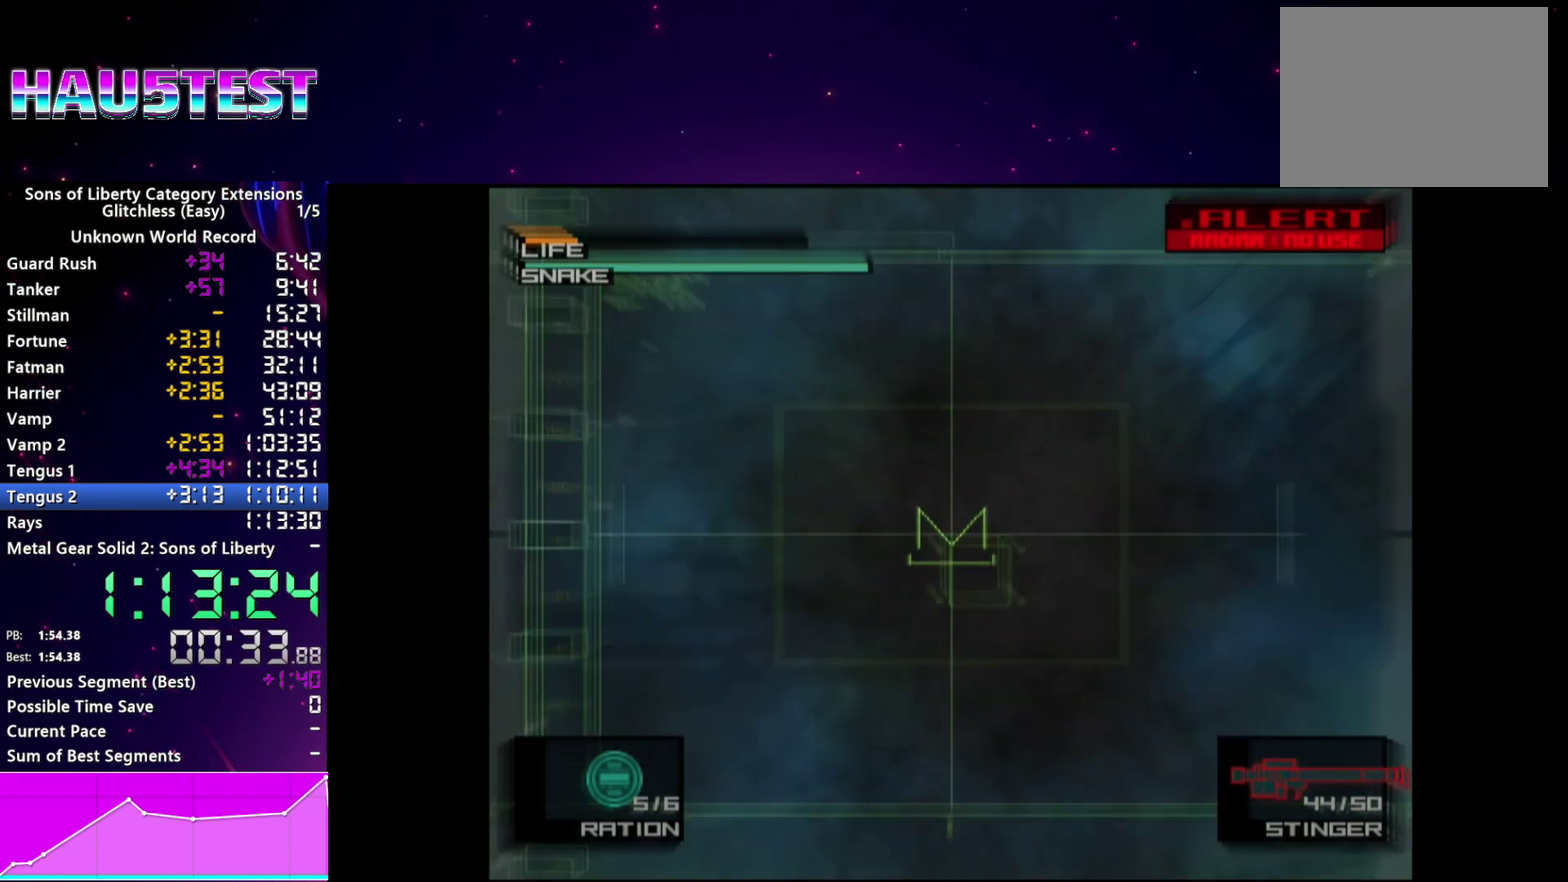
{"buttons": [], "left_stick": "center", "right_stick": "center", "events": []}
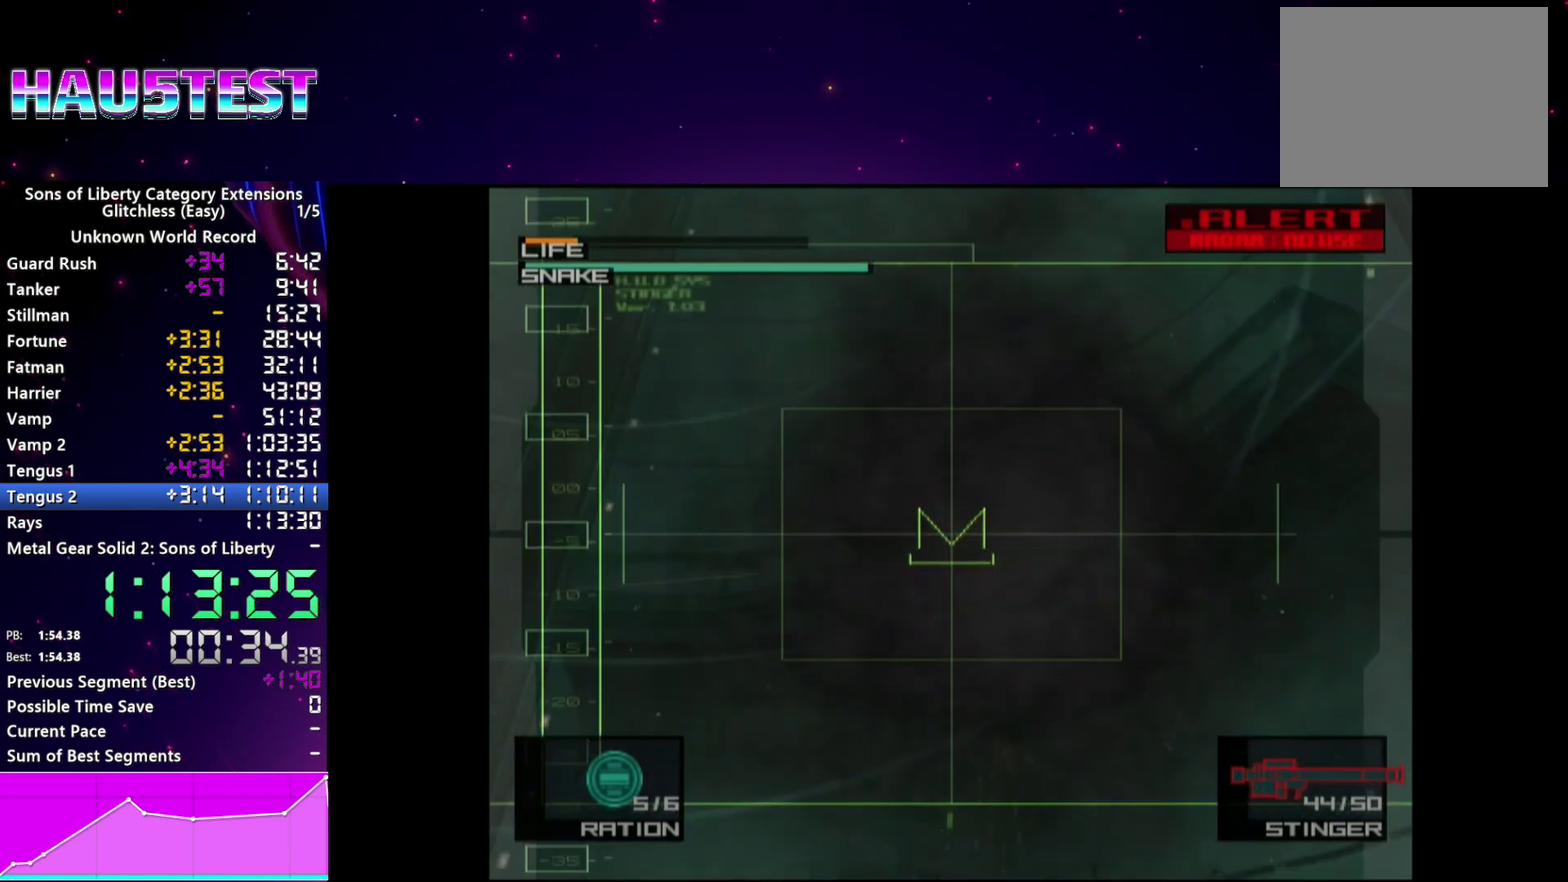
{"buttons": [], "left_stick": "center", "right_stick": "center", "events": []}
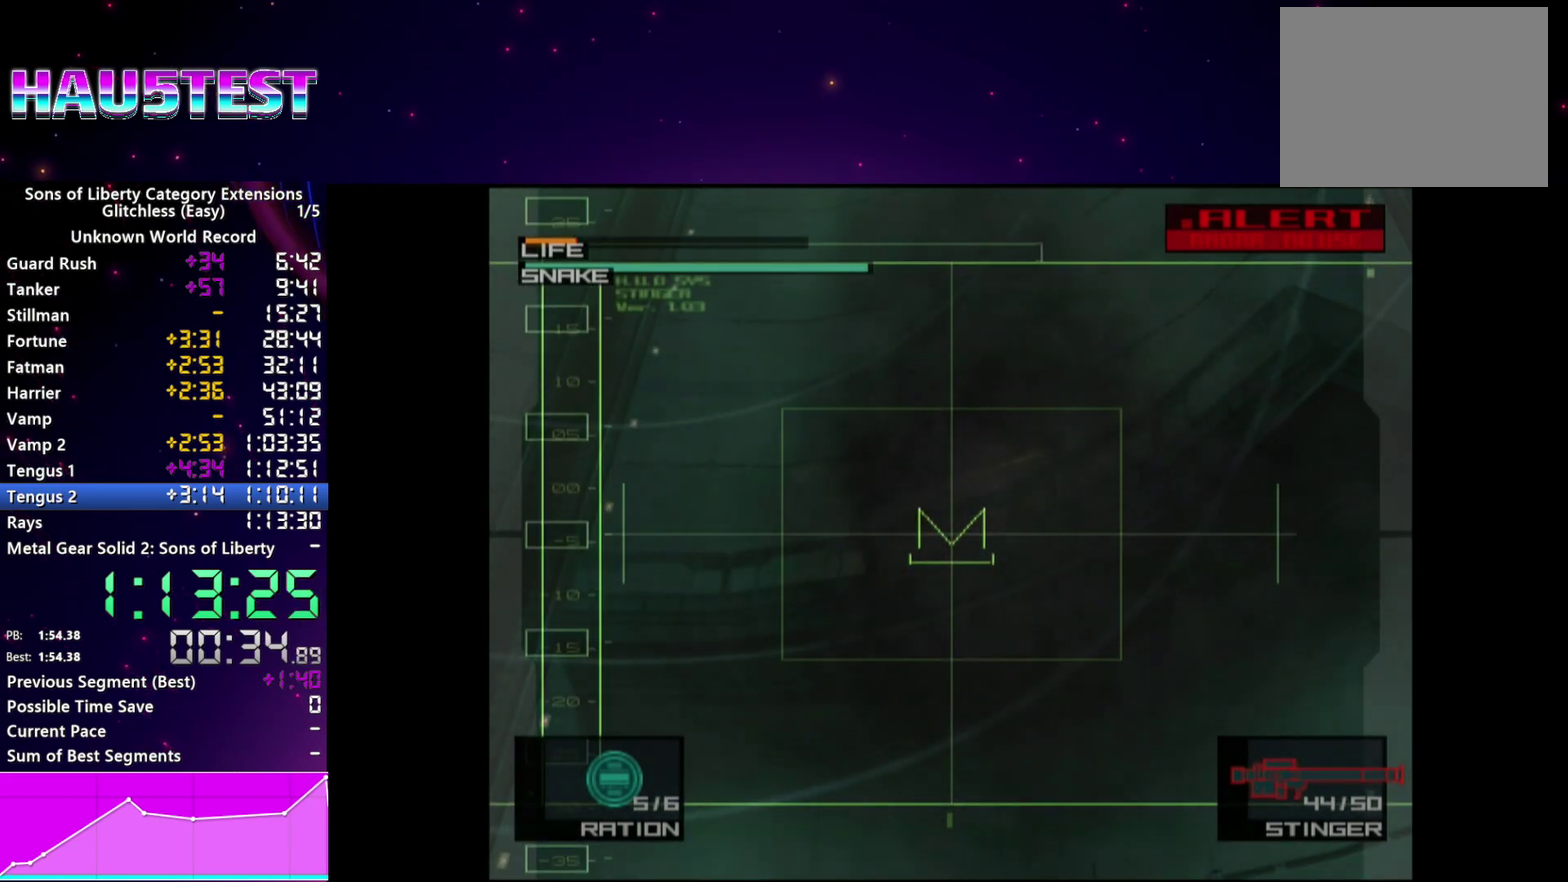
{"buttons": [], "left_stick": "center", "right_stick": "center", "events": []}
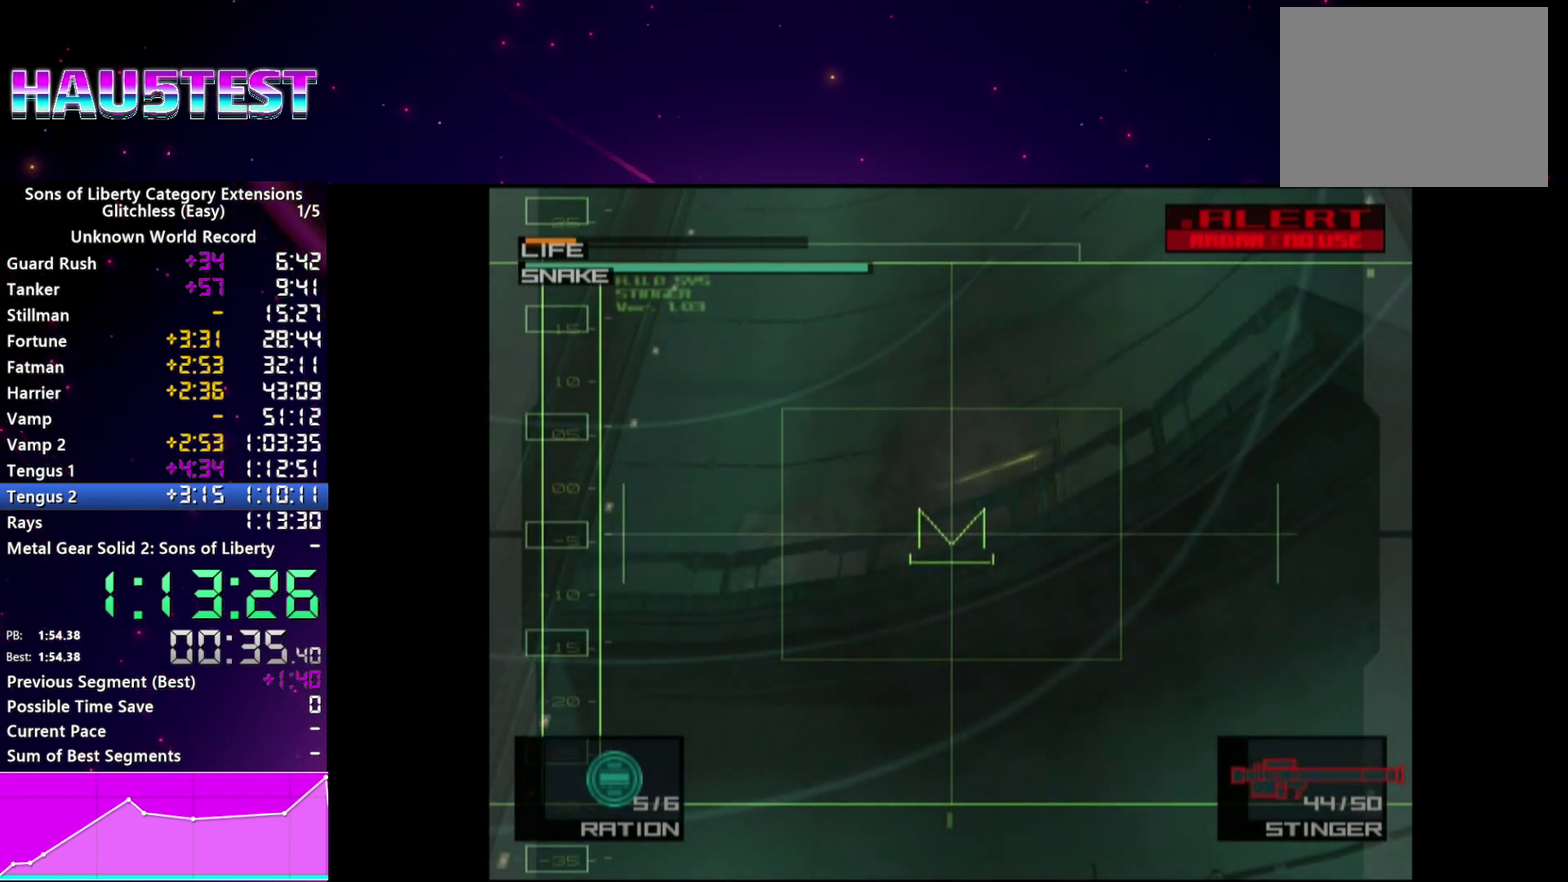
{"buttons": [], "left_stick": "center", "right_stick": "center", "events": []}
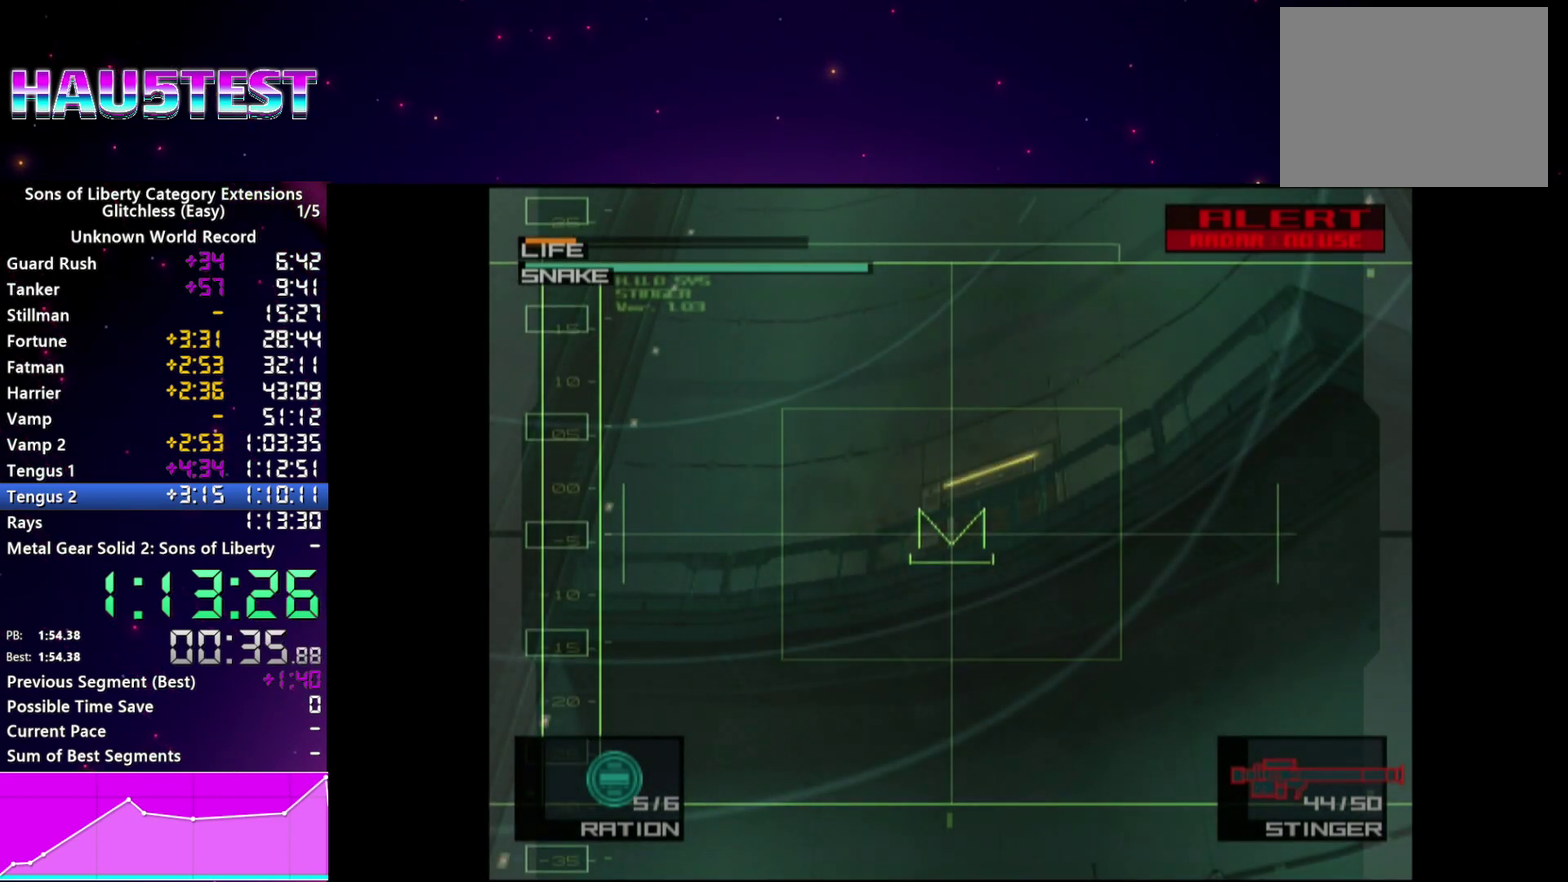
{"buttons": [], "left_stick": "center", "right_stick": "center", "events": []}
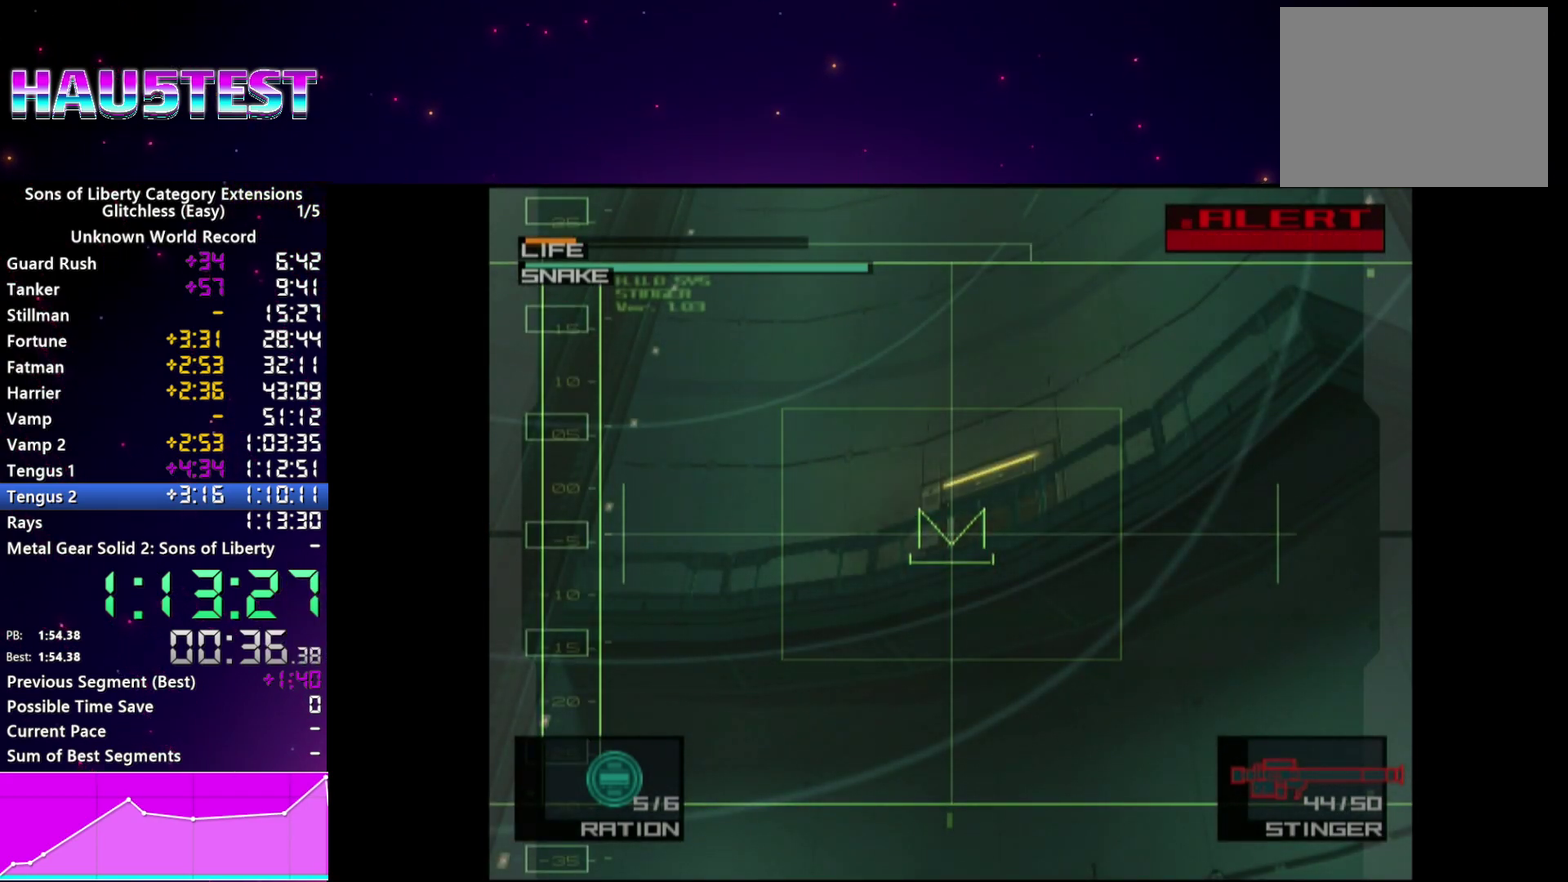
{"buttons": [], "left_stick": "center", "right_stick": "center", "events": [[120, "left_stick", "left"], [180, "left_stick", "center"]]}
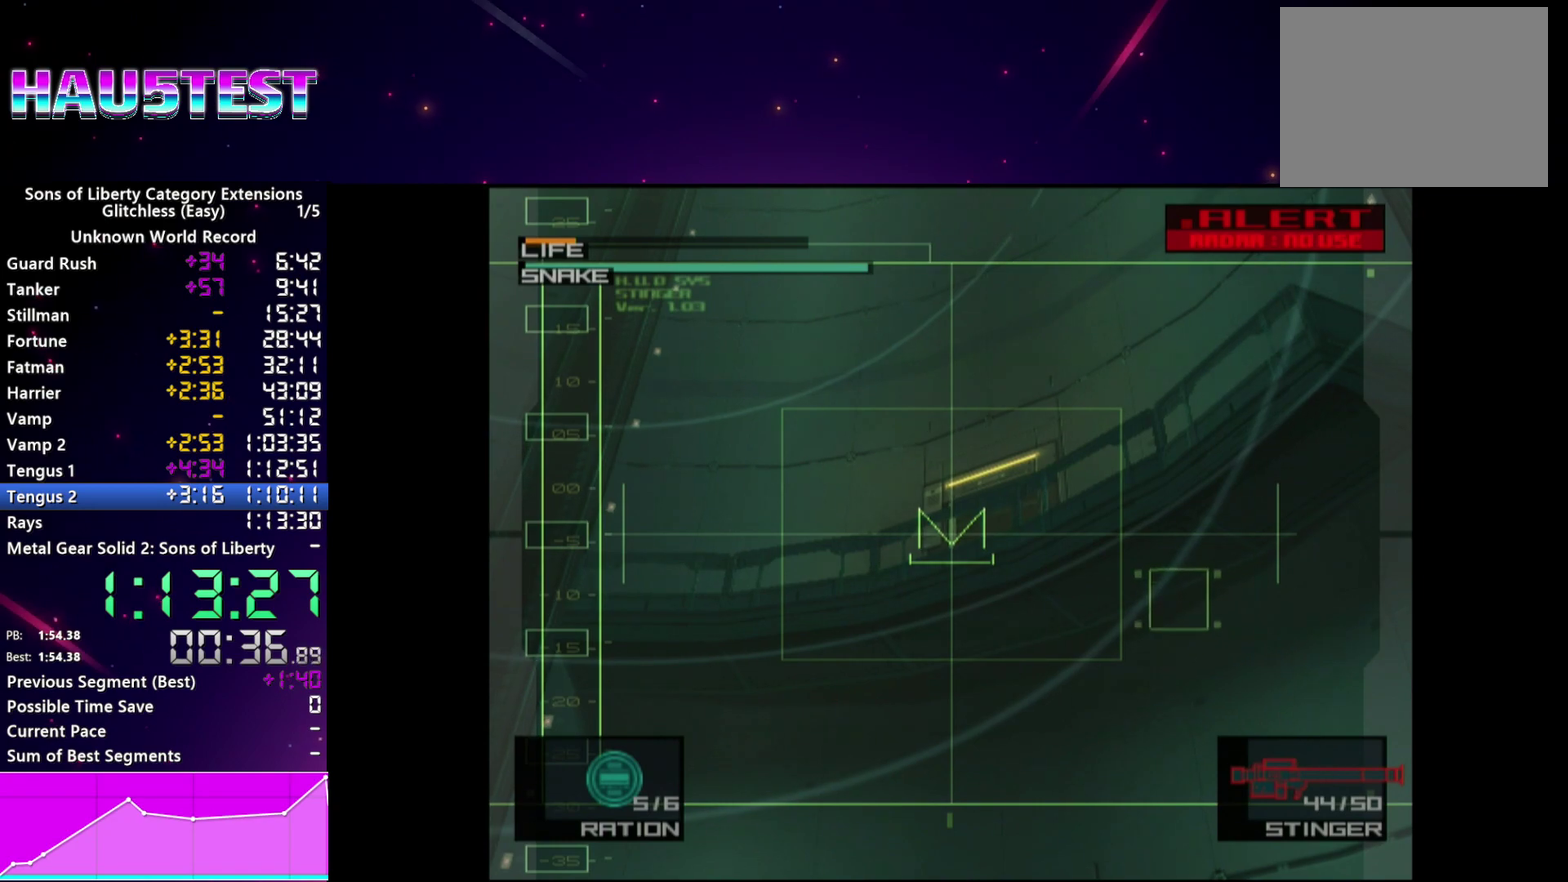
{"buttons": [], "left_stick": "center", "right_stick": "center", "events": []}
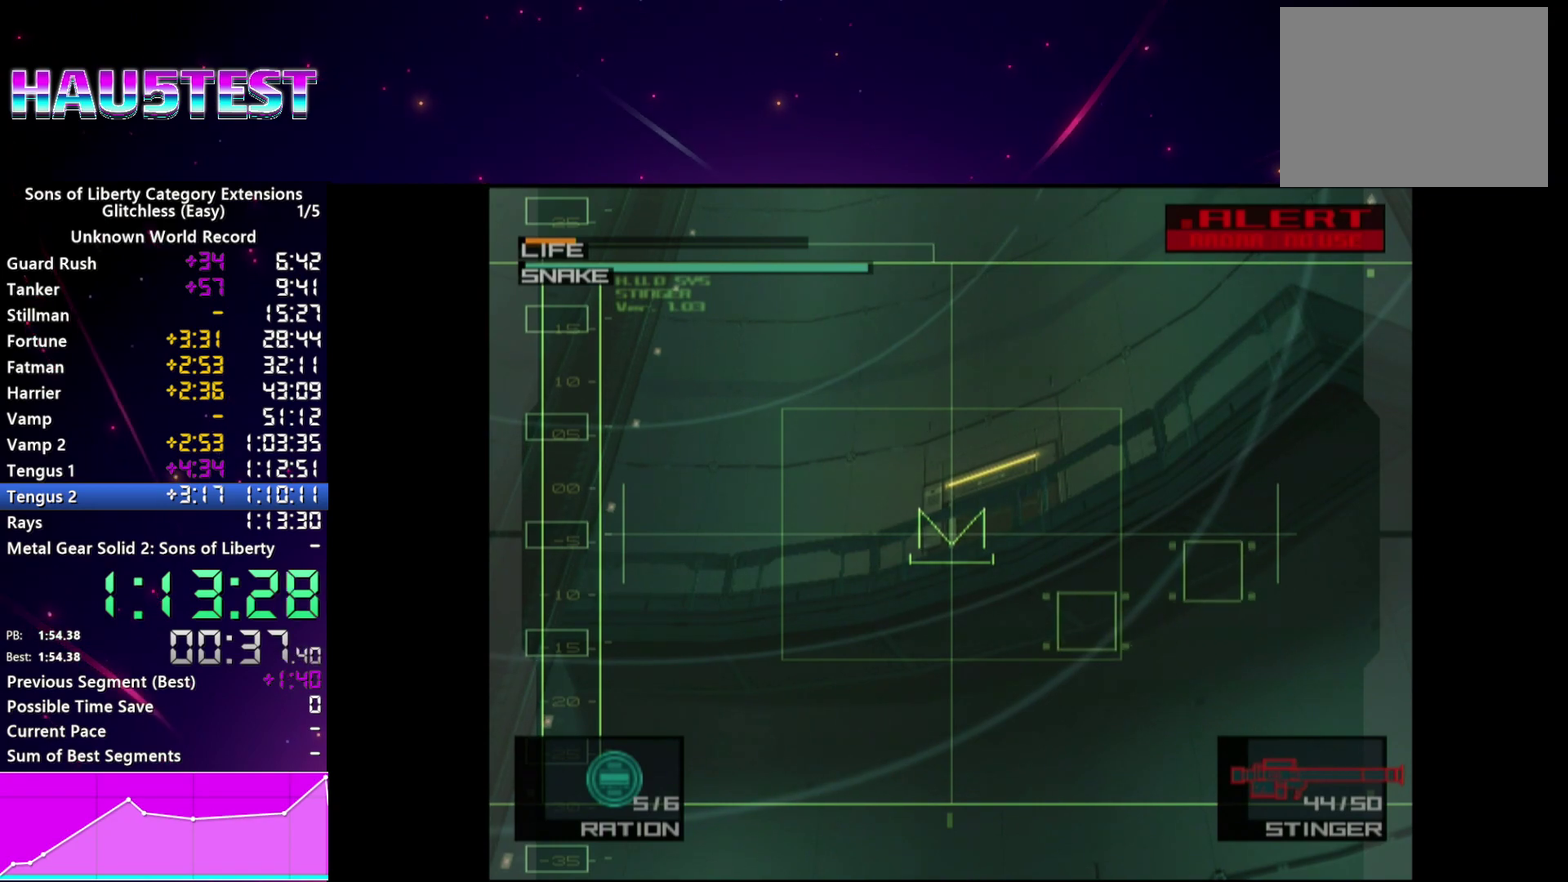
{"buttons": [], "left_stick": "center", "right_stick": "center", "events": [[80, "SQUARE", "down"], [180, "SQUARE", "up"]]}
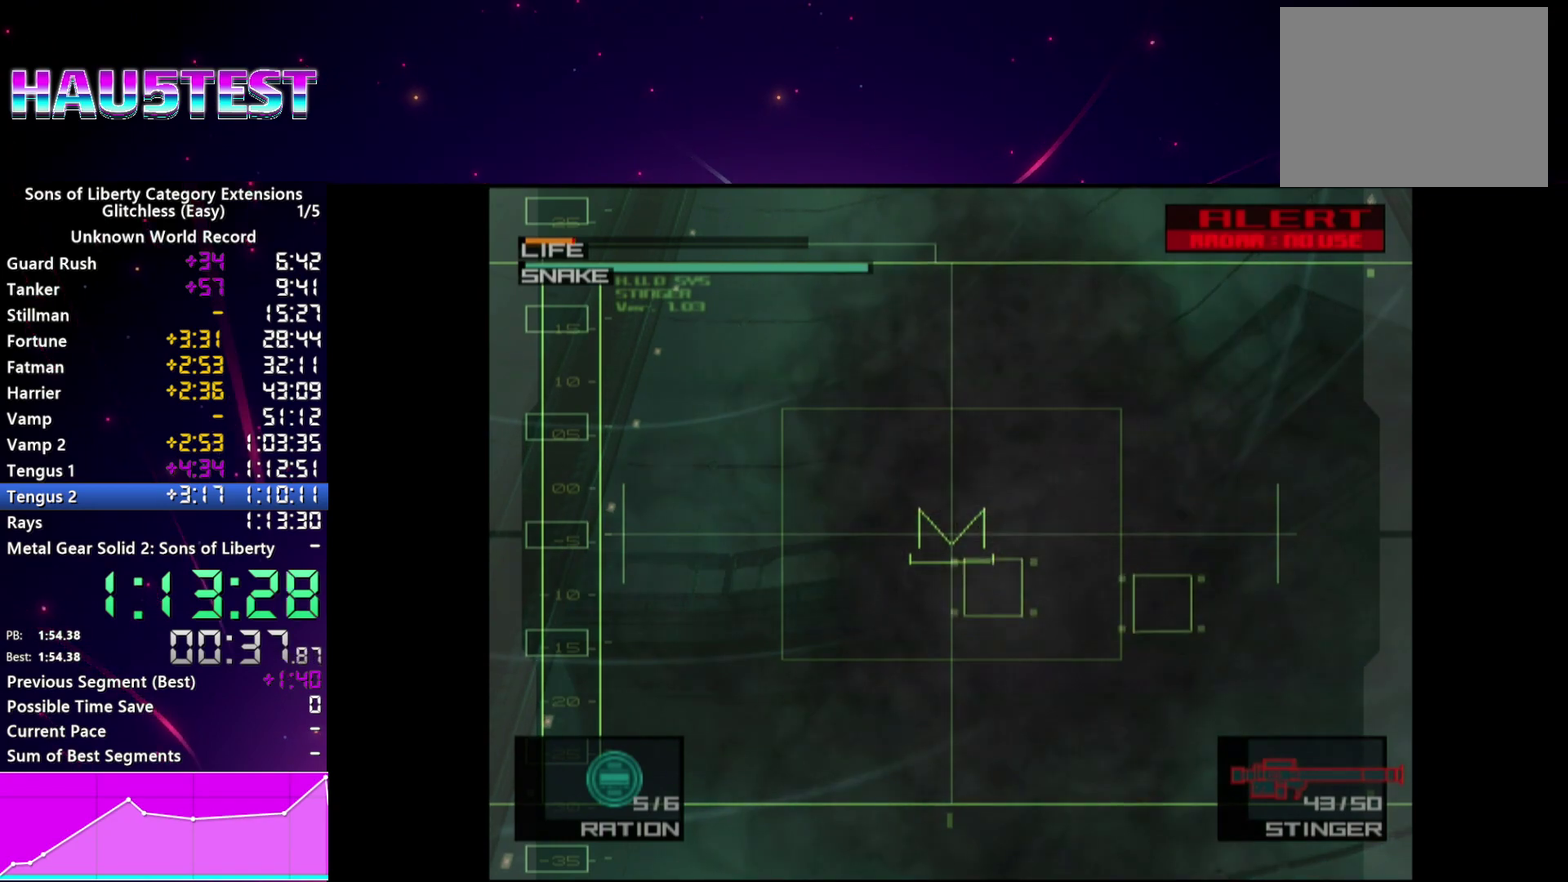
{"buttons": [], "left_stick": "center", "right_stick": "center", "events": []}
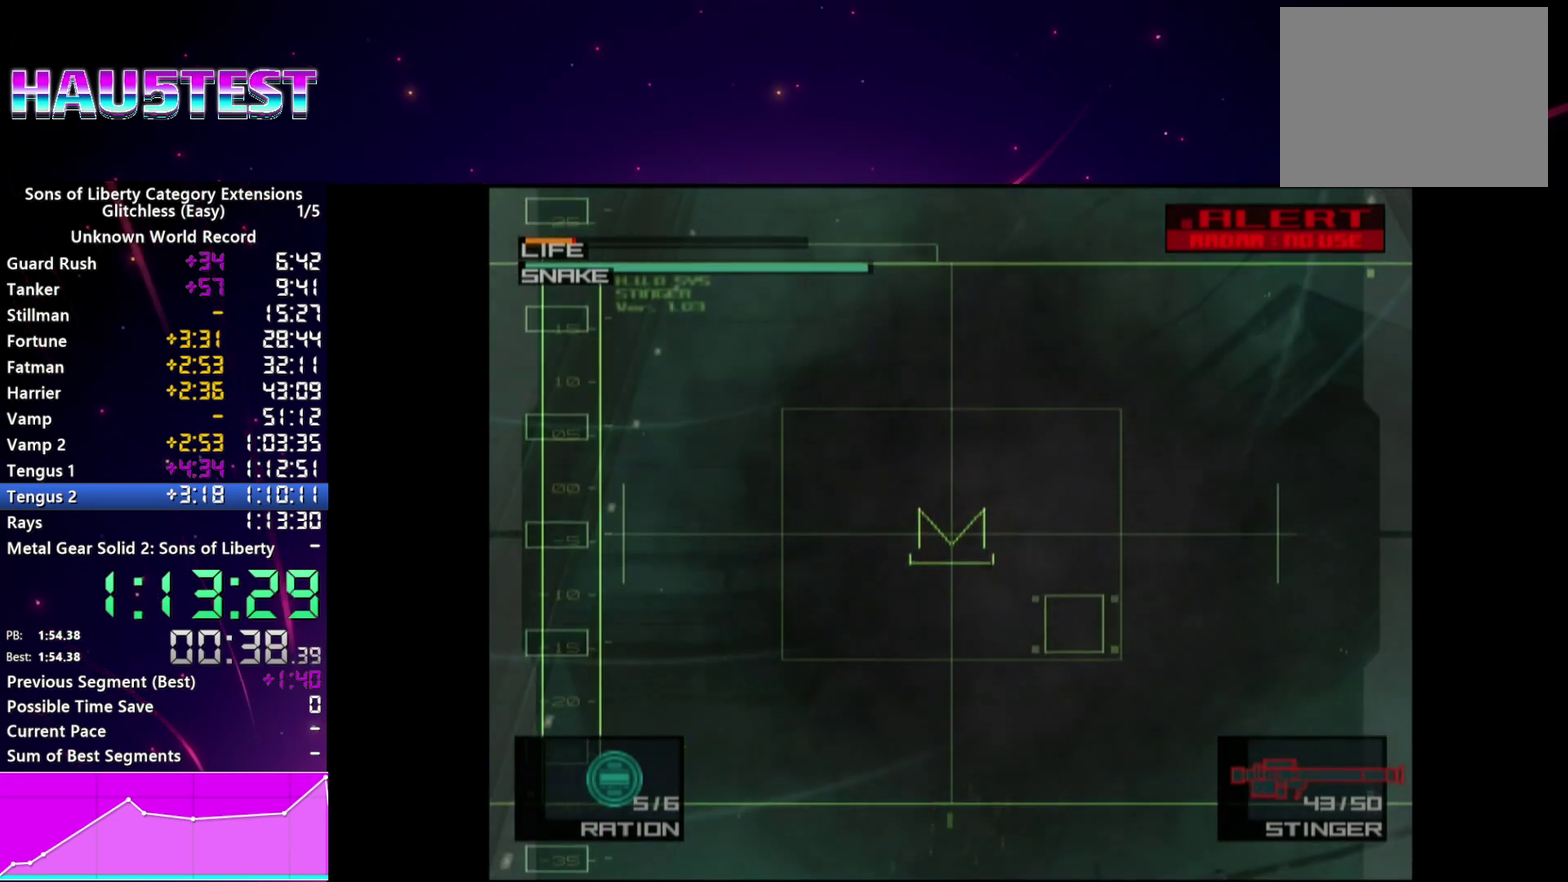
{"buttons": ["SQUARE"], "left_stick": "center", "right_stick": "center", "events": [[440, "SQUARE", "down"]]}